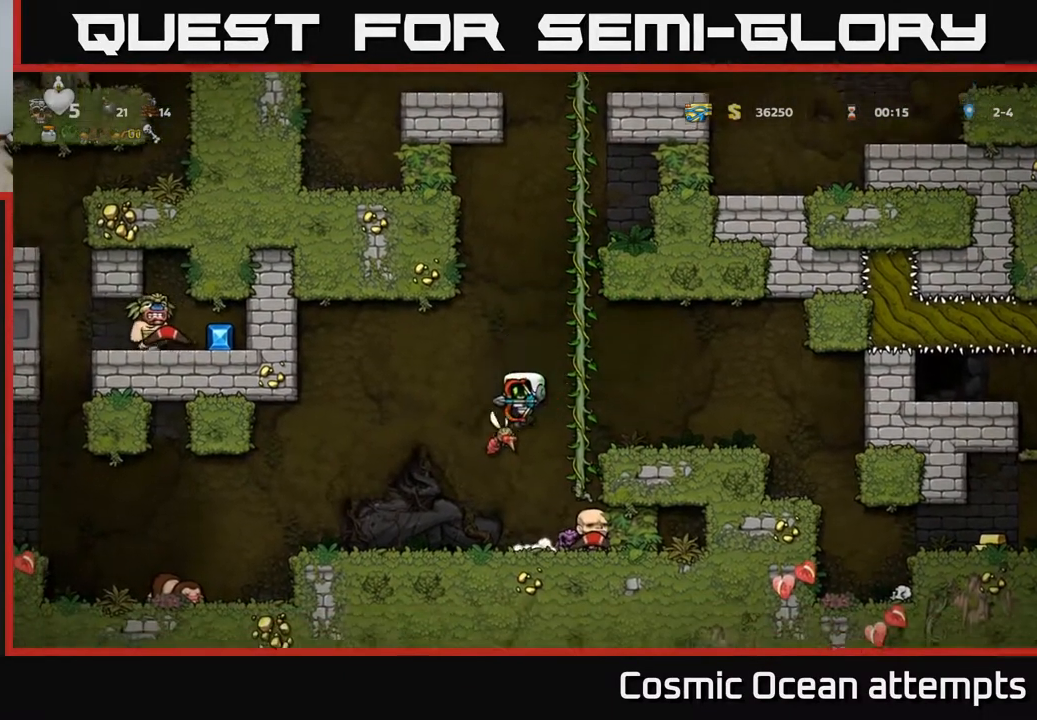
Gameplay with a controller (Xbox layout); each line is a JSON object with the inputs held at the frame after it. "events" lists button and stick changes between this image and that frame as [ms after this image, input, new state], when the widget could be followed in between. Not read: right_stick.
{"buttons": [], "left_stick": "center", "events": []}
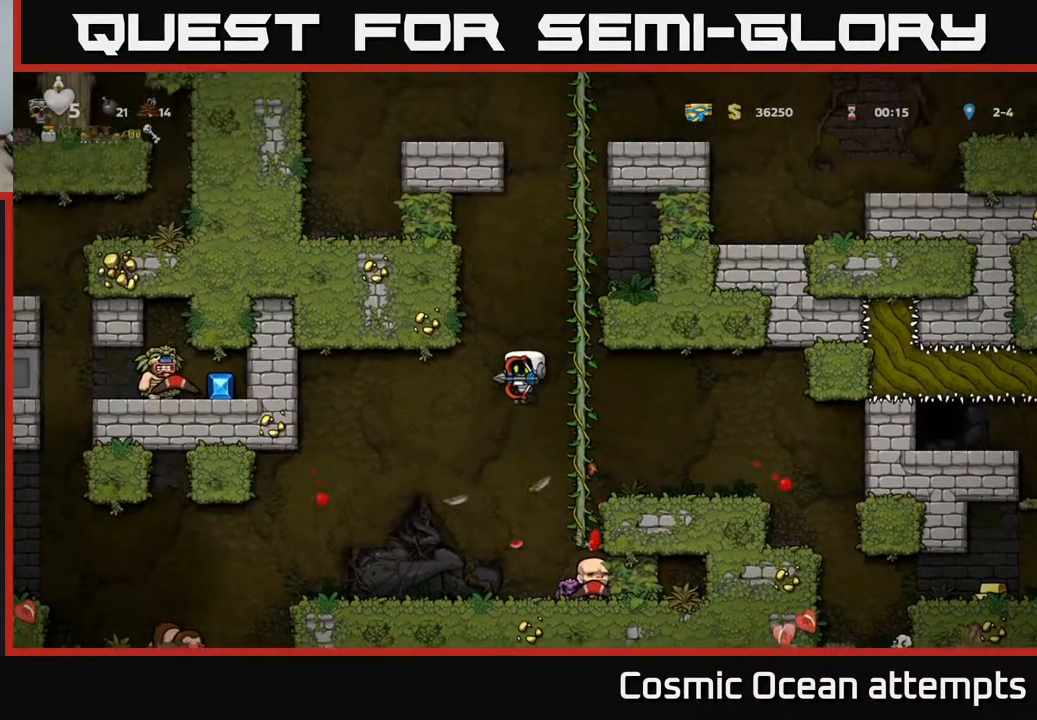
{"buttons": ["DPAD_LEFT"], "left_stick": "center", "events": [[217, "DPAD_RIGHT", "down"], [400, "DPAD_RIGHT", "up"], [433, "DPAD_LEFT", "down"]]}
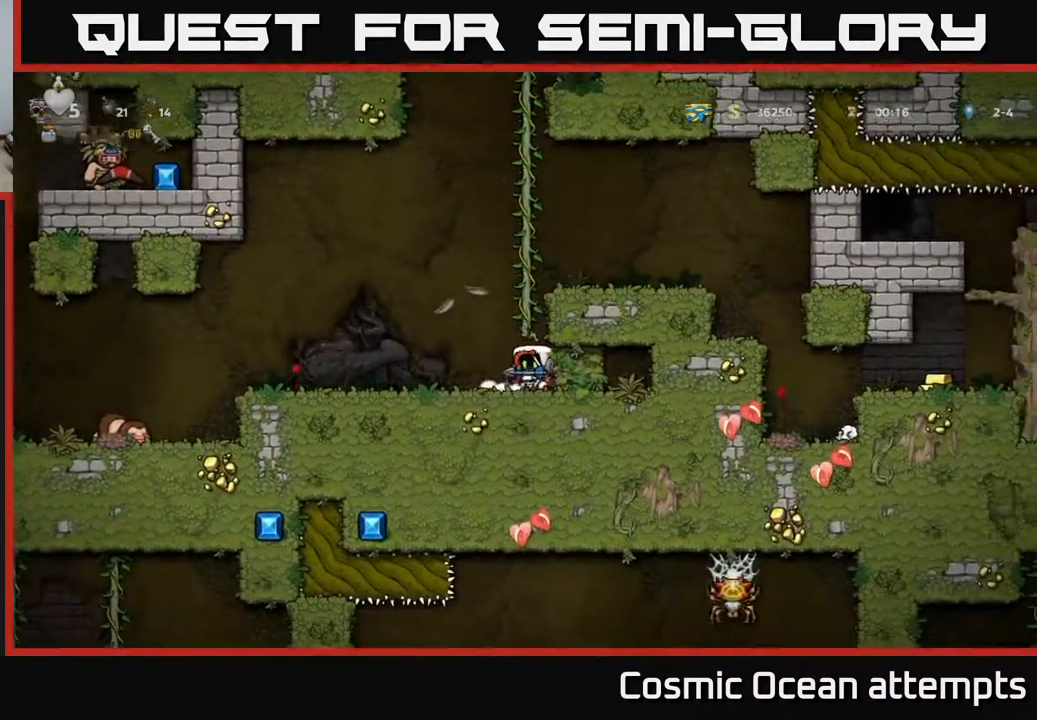
{"buttons": ["DPAD_LEFT"], "left_stick": "center", "events": []}
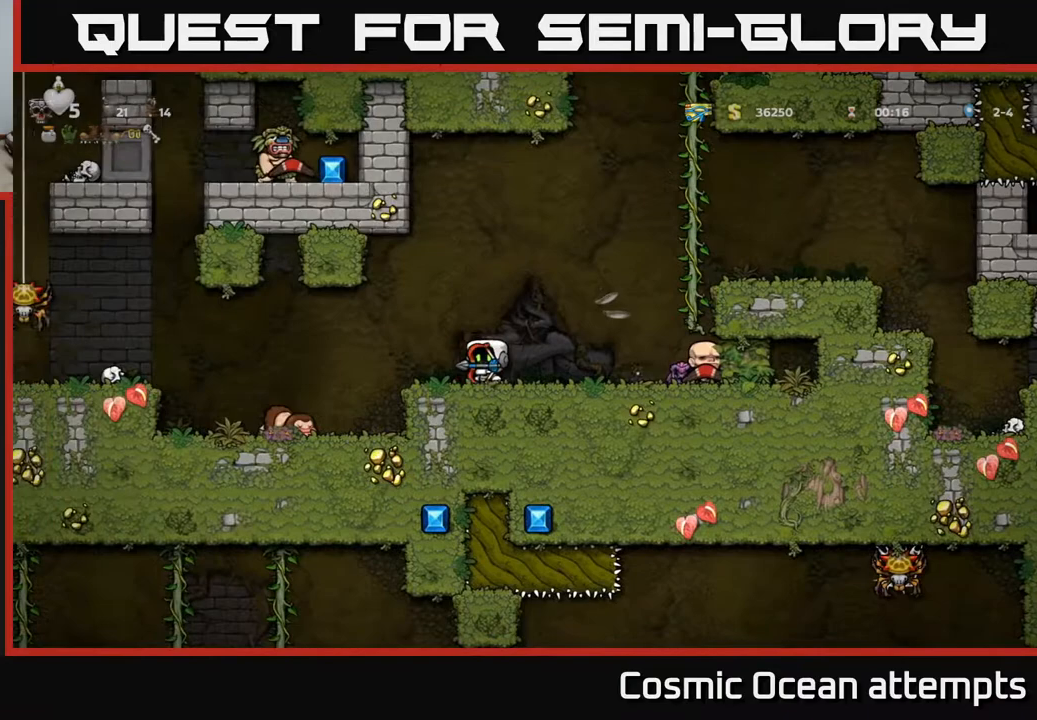
{"buttons": [], "left_stick": "center", "events": [[417, "DPAD_LEFT", "up"]]}
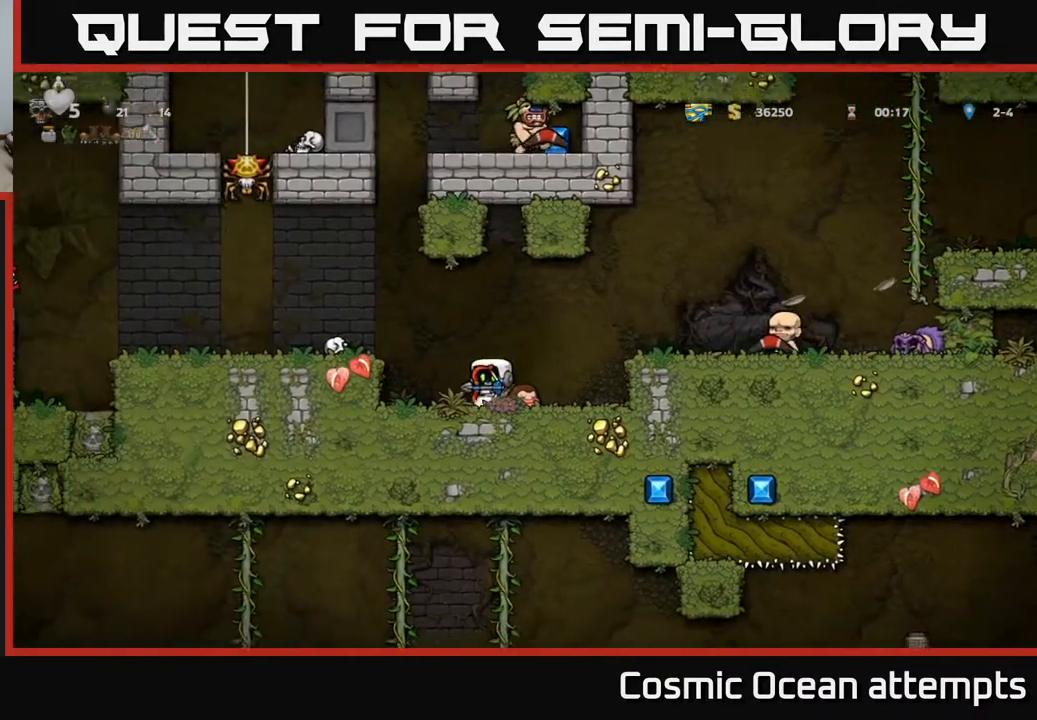
{"buttons": ["DPAD_LEFT"], "left_stick": "center", "events": [[100, "A", "down"], [100, "DPAD_LEFT", "down"], [217, "A", "up"]]}
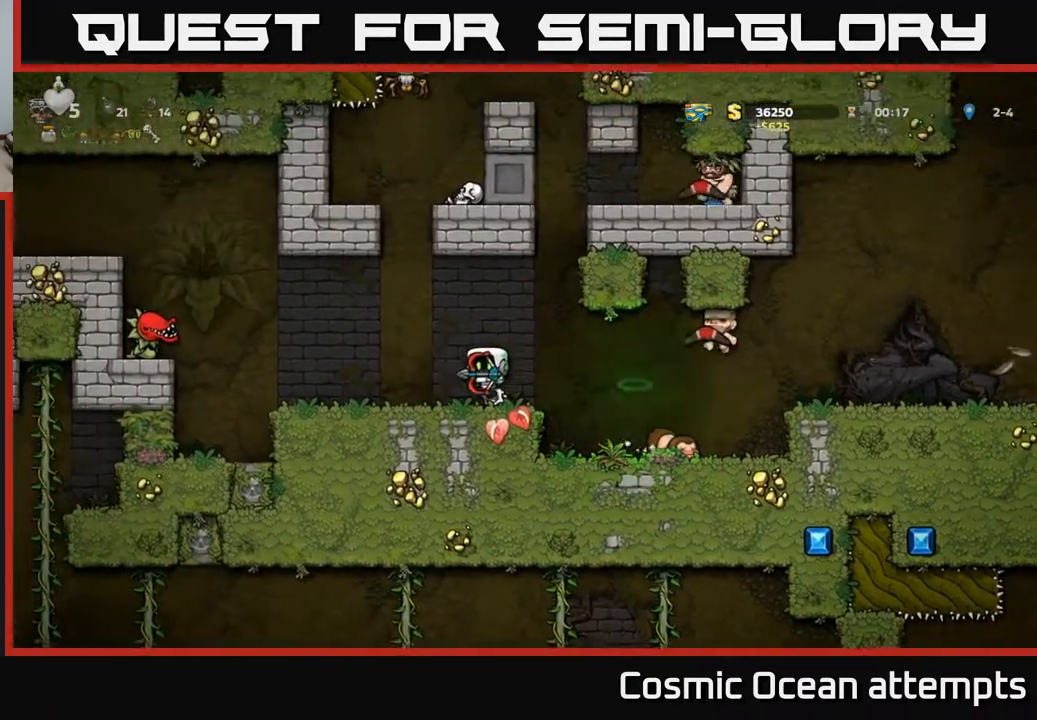
{"buttons": [], "left_stick": "center", "events": [[100, "DPAD_LEFT", "up"], [283, "A", "down"], [367, "A", "up"], [417, "X", "down"], [483, "X", "up"]]}
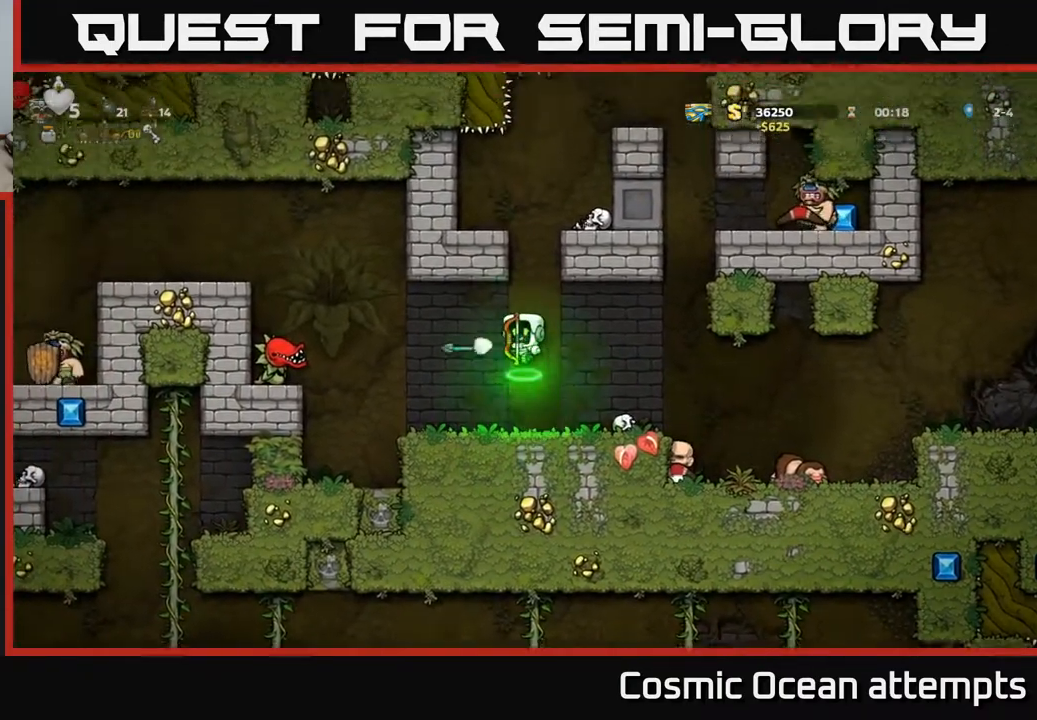
{"buttons": ["DPAD_RIGHT"], "left_stick": "center", "events": [[133, "DPAD_LEFT", "down"], [233, "DPAD_LEFT", "up"], [467, "DPAD_RIGHT", "down"]]}
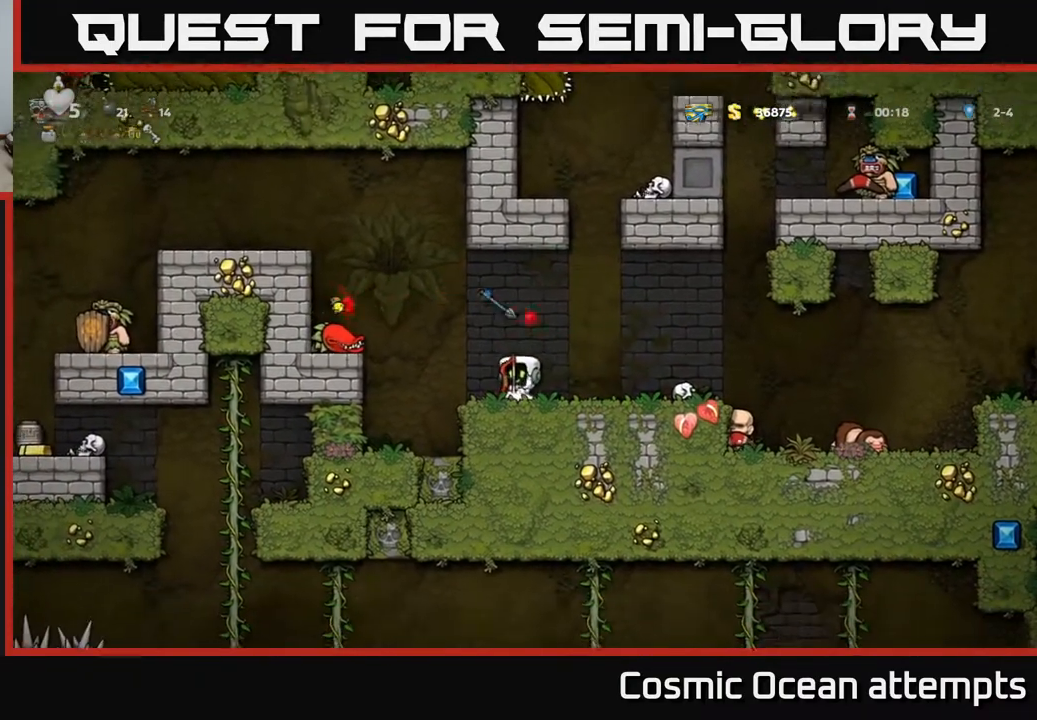
{"buttons": [], "left_stick": "center", "events": [[417, "DPAD_RIGHT", "up"]]}
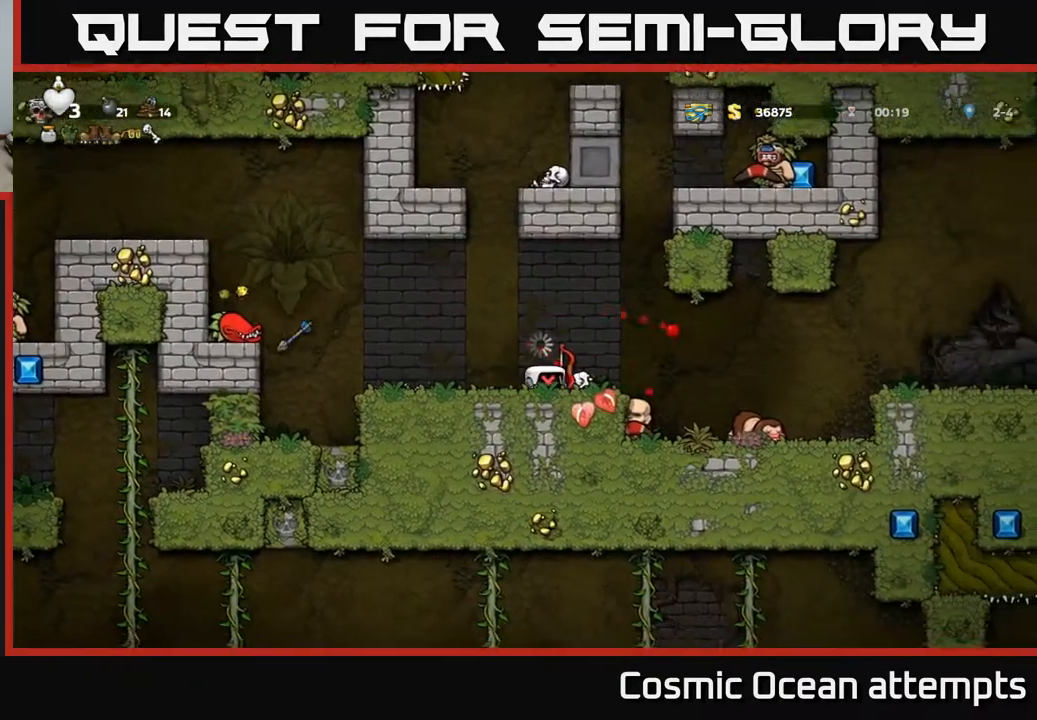
{"buttons": ["DPAD_RIGHT"], "left_stick": "center", "events": [[50, "DPAD_RIGHT", "down"], [333, "A", "down"], [467, "A", "up"]]}
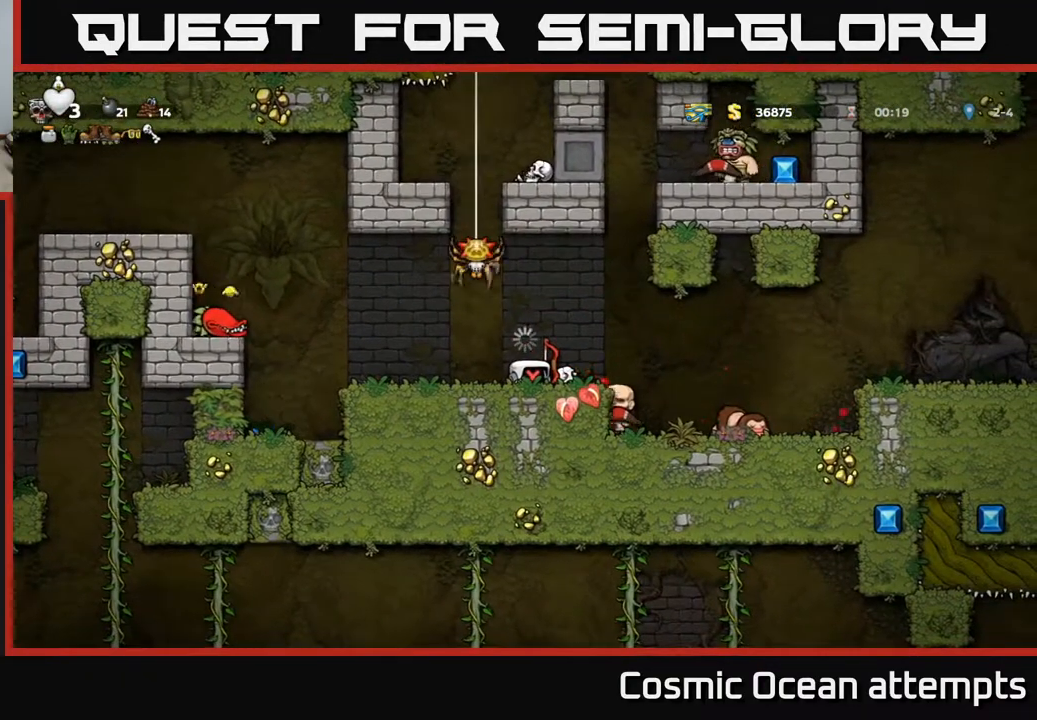
{"buttons": ["DPAD_RIGHT"], "left_stick": "center", "events": [[50, "A", "down"], [117, "DPAD_RIGHT", "up"], [150, "A", "up"], [267, "DPAD_RIGHT", "down"]]}
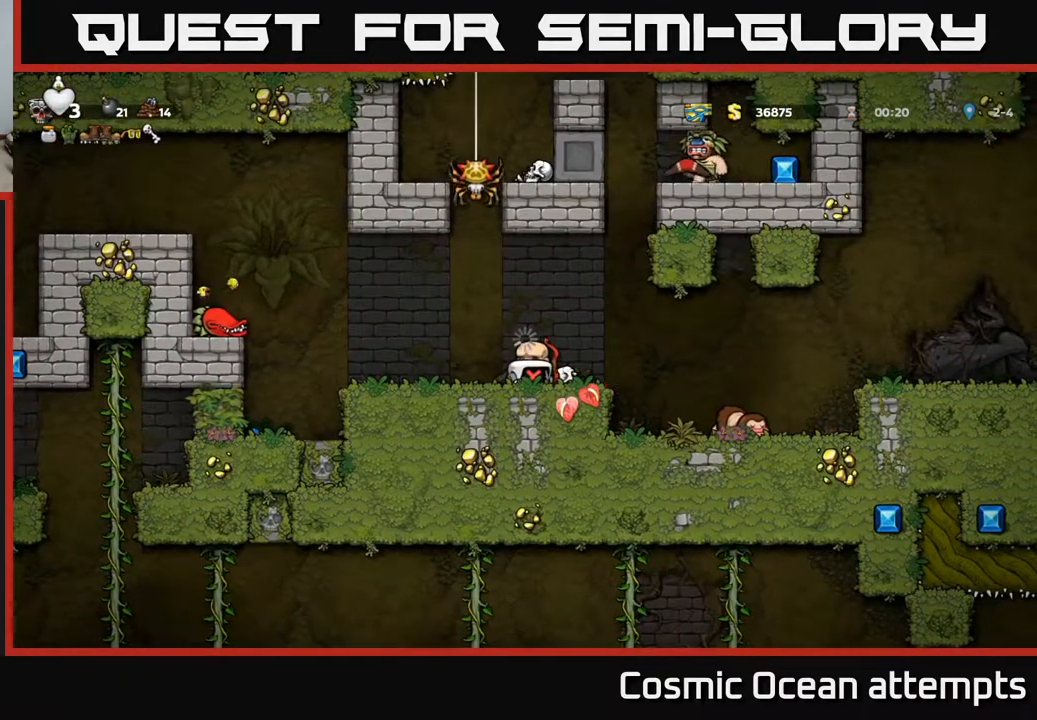
{"buttons": ["DPAD_RIGHT"], "left_stick": "center", "events": []}
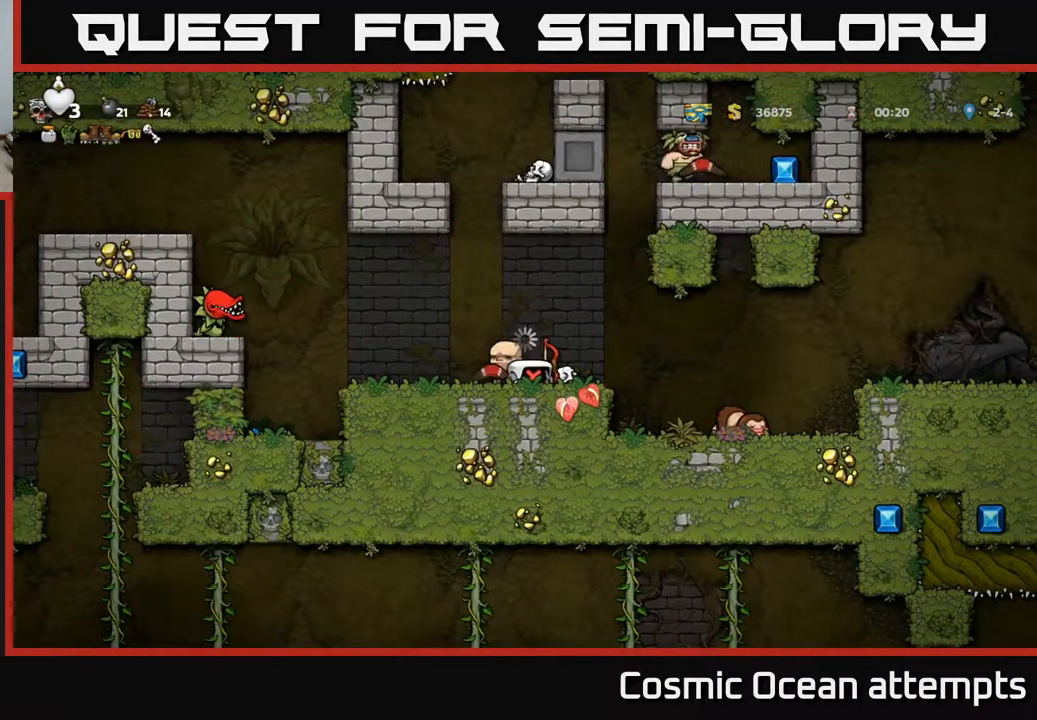
{"buttons": [], "left_stick": "center", "events": [[200, "DPAD_RIGHT", "up"], [267, "DPAD_LEFT", "down"], [367, "DPAD_LEFT", "up"]]}
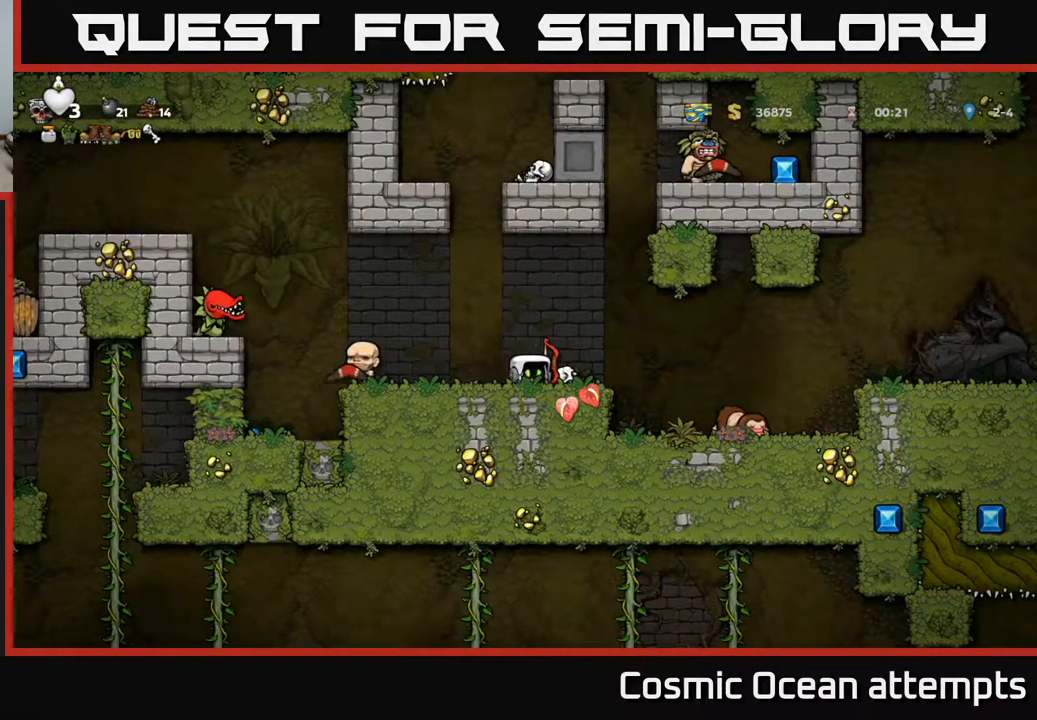
{"buttons": [], "left_stick": "center", "events": []}
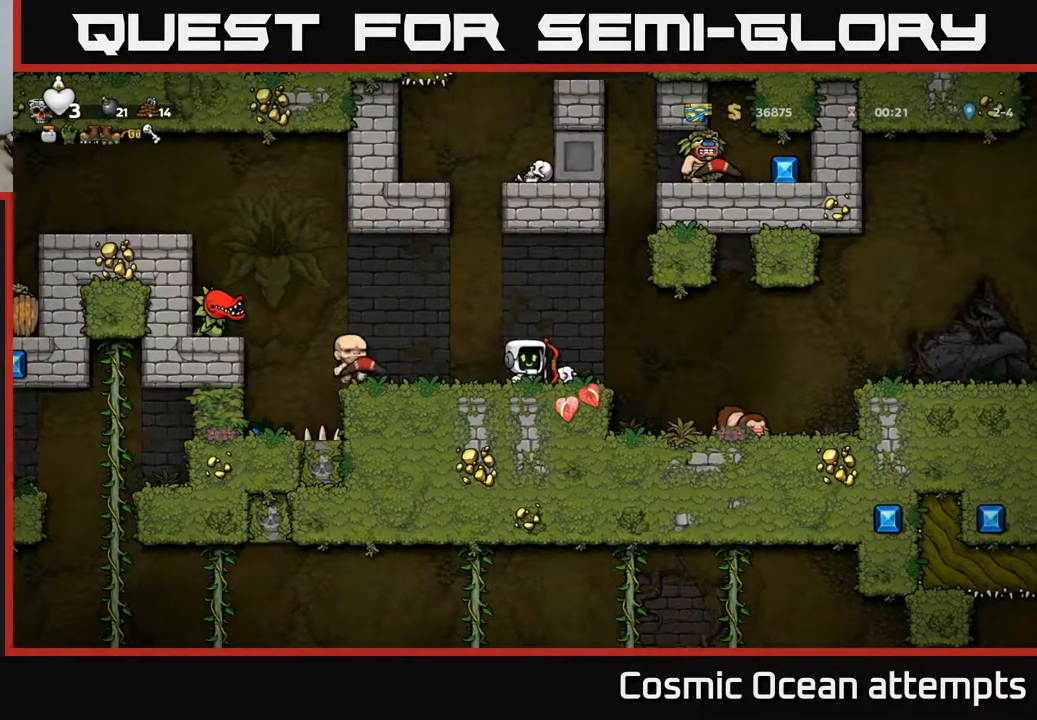
{"buttons": ["DPAD_LEFT"], "left_stick": "center", "events": [[417, "DPAD_LEFT", "down"]]}
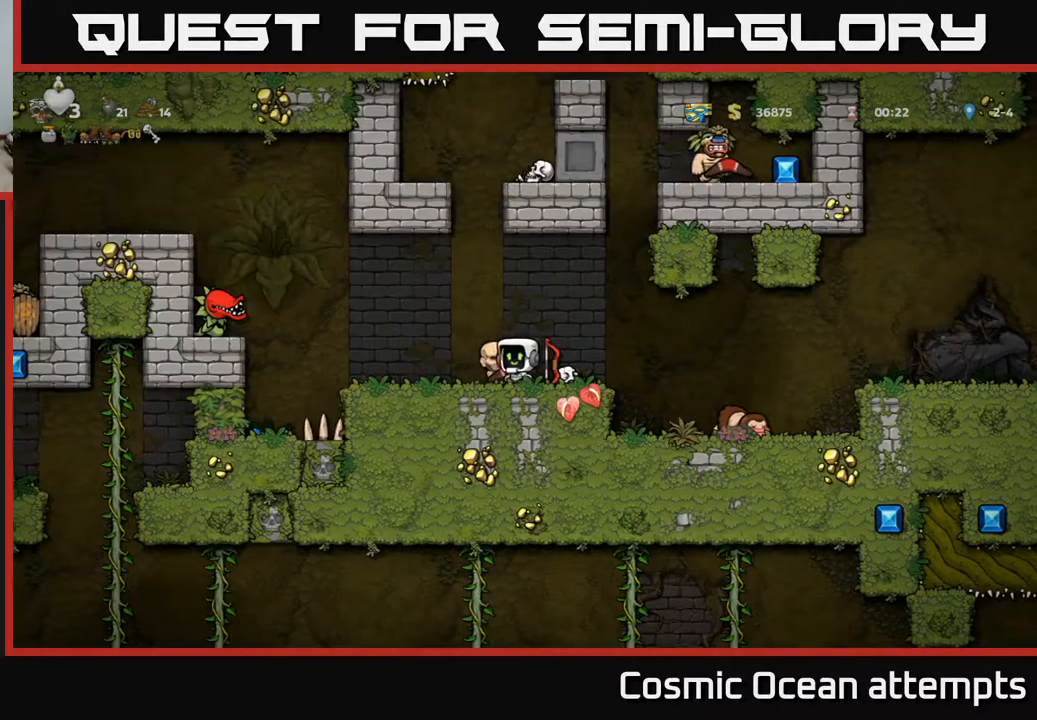
{"buttons": [], "left_stick": "center", "events": [[500, "DPAD_LEFT", "up"]]}
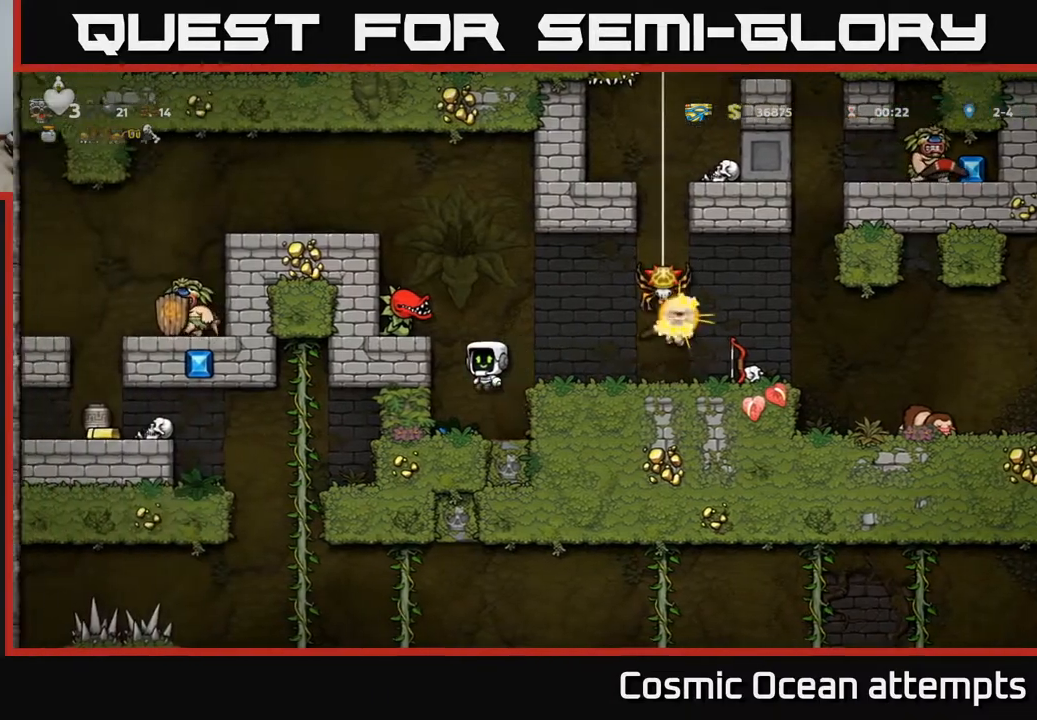
{"buttons": ["A", "DPAD_RIGHT"], "left_stick": "center", "events": [[400, "A", "down"], [400, "DPAD_RIGHT", "down"]]}
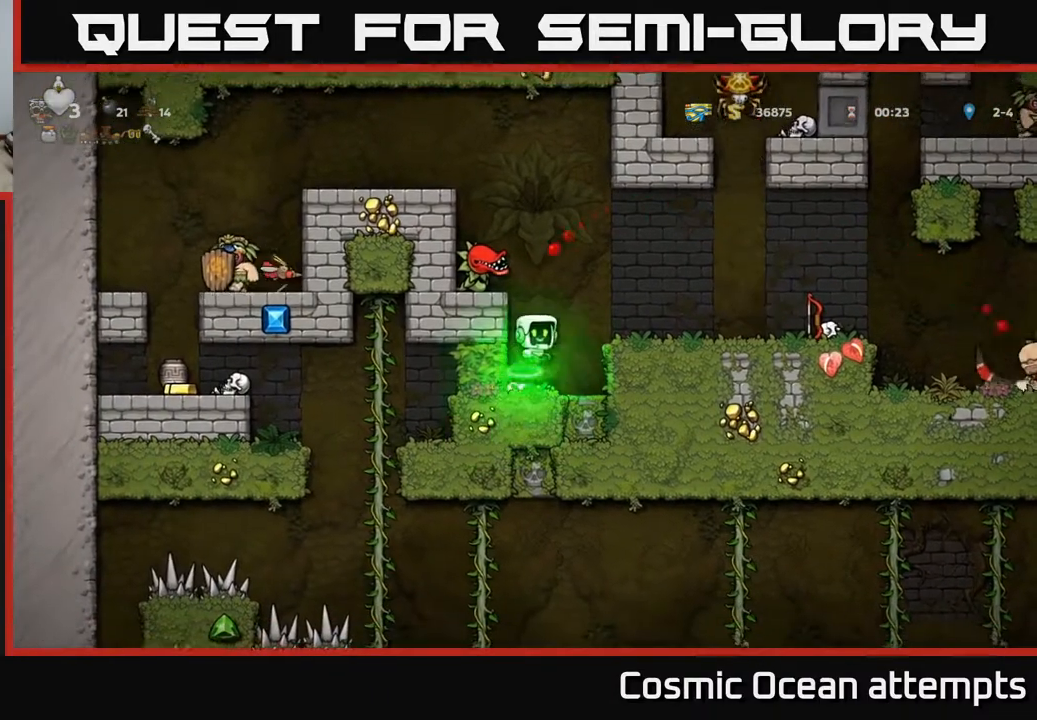
{"buttons": ["DPAD_LEFT"], "left_stick": "center", "events": [[50, "A", "up"], [267, "DPAD_RIGHT", "up"], [350, "DPAD_LEFT", "down"]]}
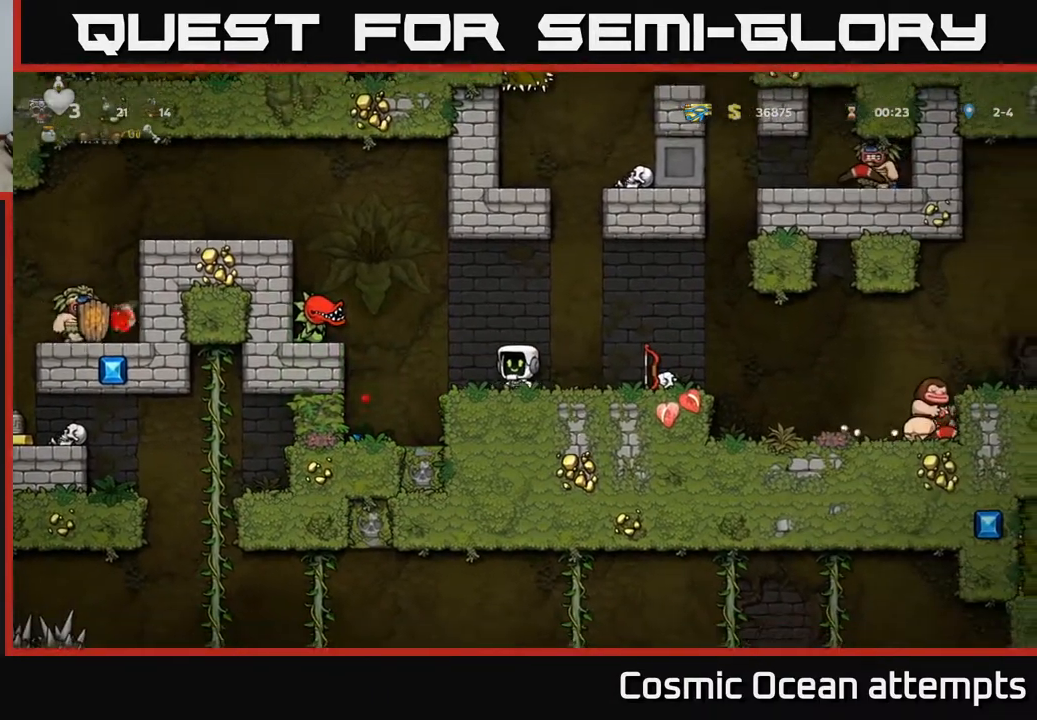
{"buttons": ["DPAD_LEFT"], "left_stick": "center", "events": [[200, "DPAD_LEFT", "up"], [467, "DPAD_LEFT", "down"]]}
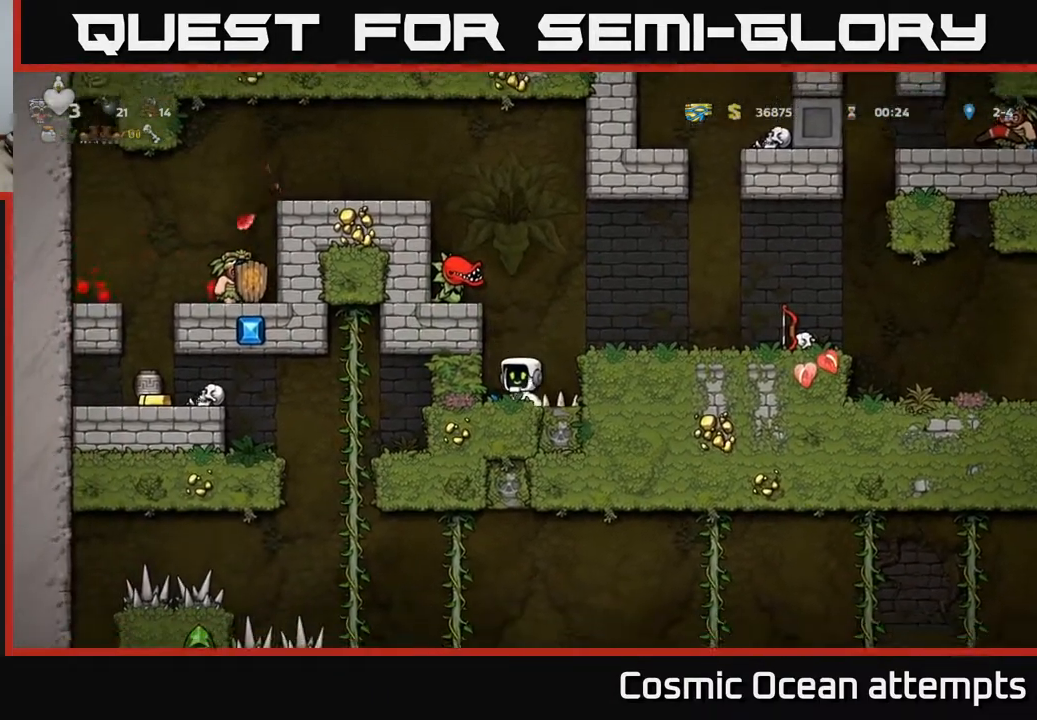
{"buttons": [], "left_stick": "center", "events": [[67, "DPAD_LEFT", "up"]]}
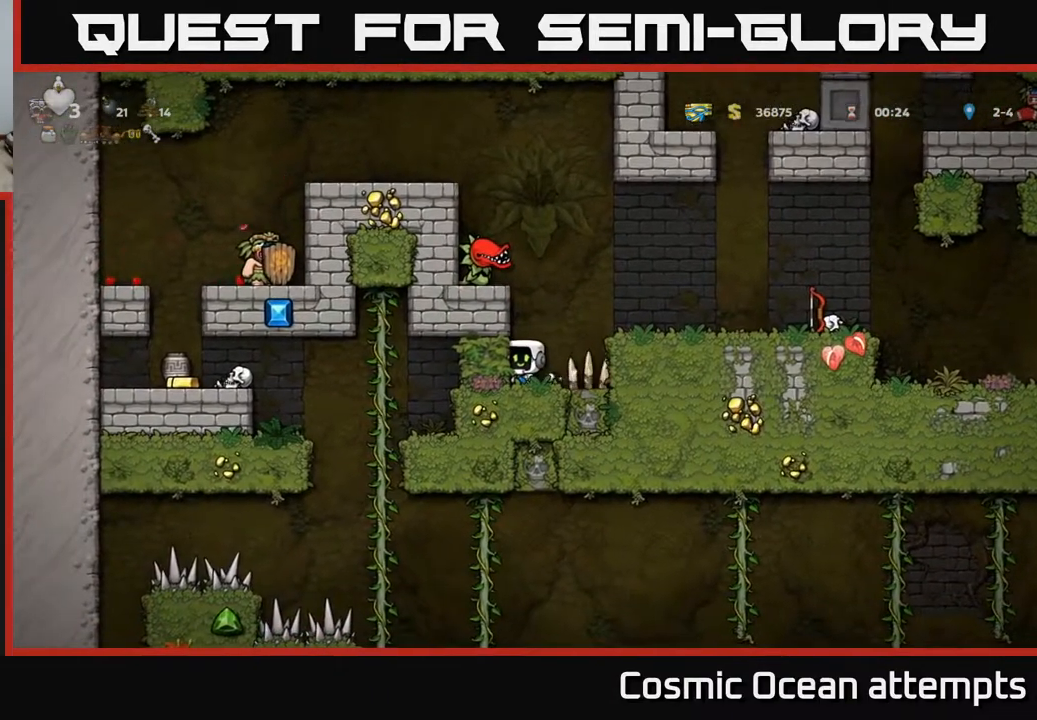
{"buttons": ["DPAD_RIGHT"], "left_stick": "center", "events": [[317, "DPAD_RIGHT", "down"], [350, "A", "down"], [467, "A", "up"]]}
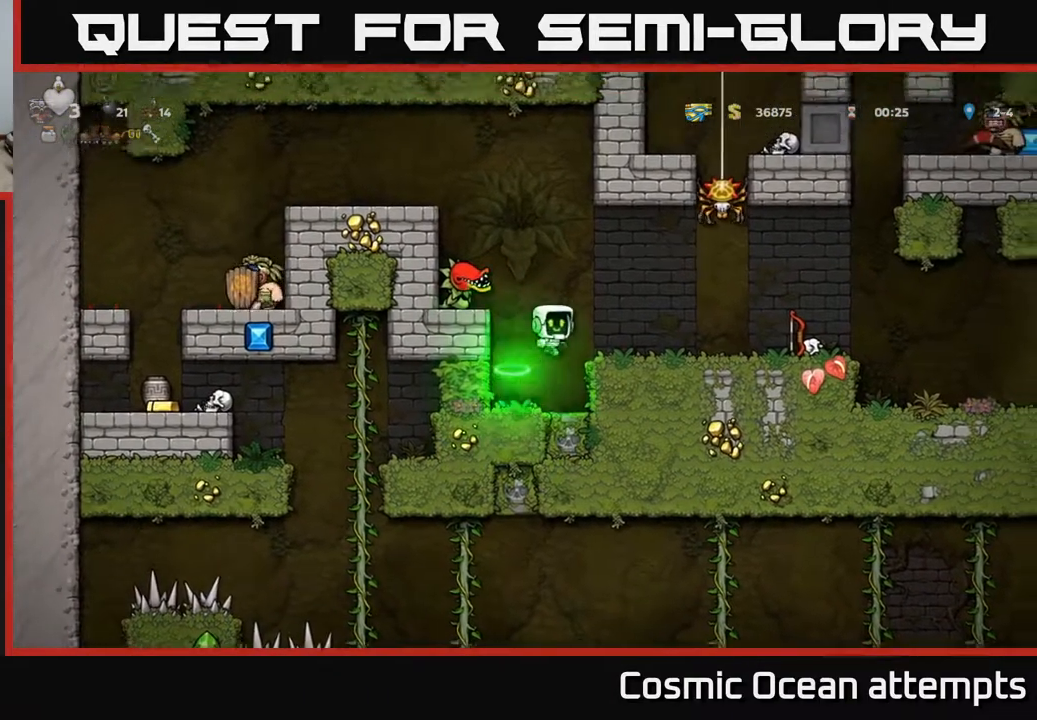
{"buttons": ["DPAD_DOWN", "DPAD_RIGHT"], "left_stick": "center", "events": [[500, "DPAD_DOWN", "down"]]}
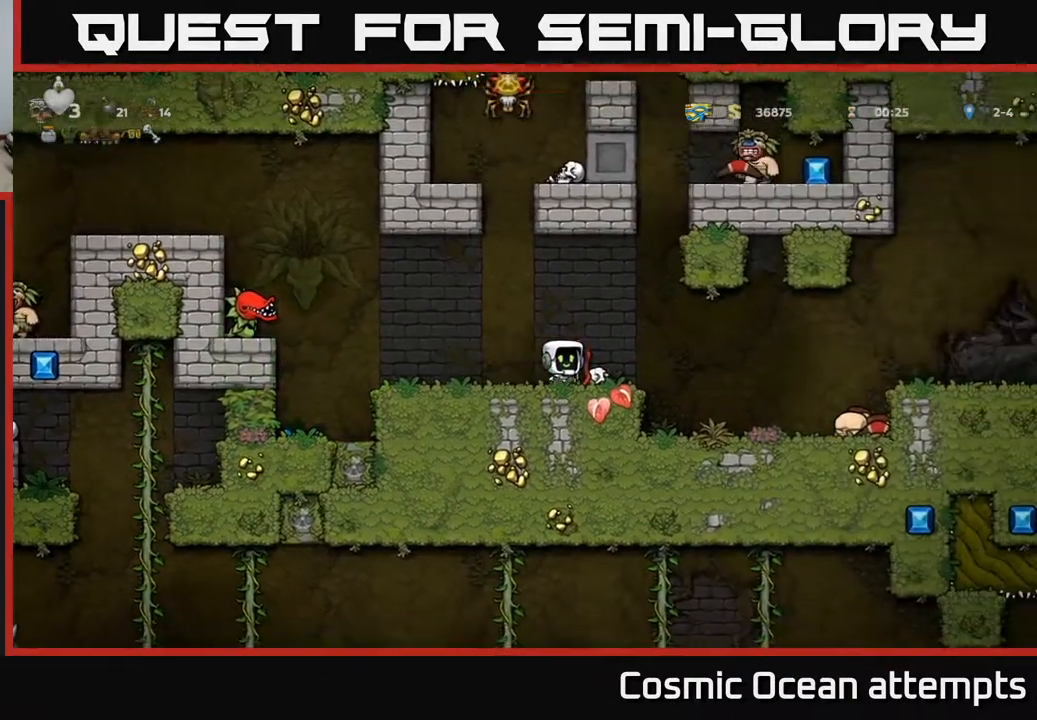
{"buttons": ["DPAD_LEFT"], "left_stick": "center", "events": [[17, "DPAD_RIGHT", "up"], [33, "X", "down"], [83, "DPAD_LEFT", "down"], [117, "DPAD_DOWN", "up"], [117, "X", "up"]]}
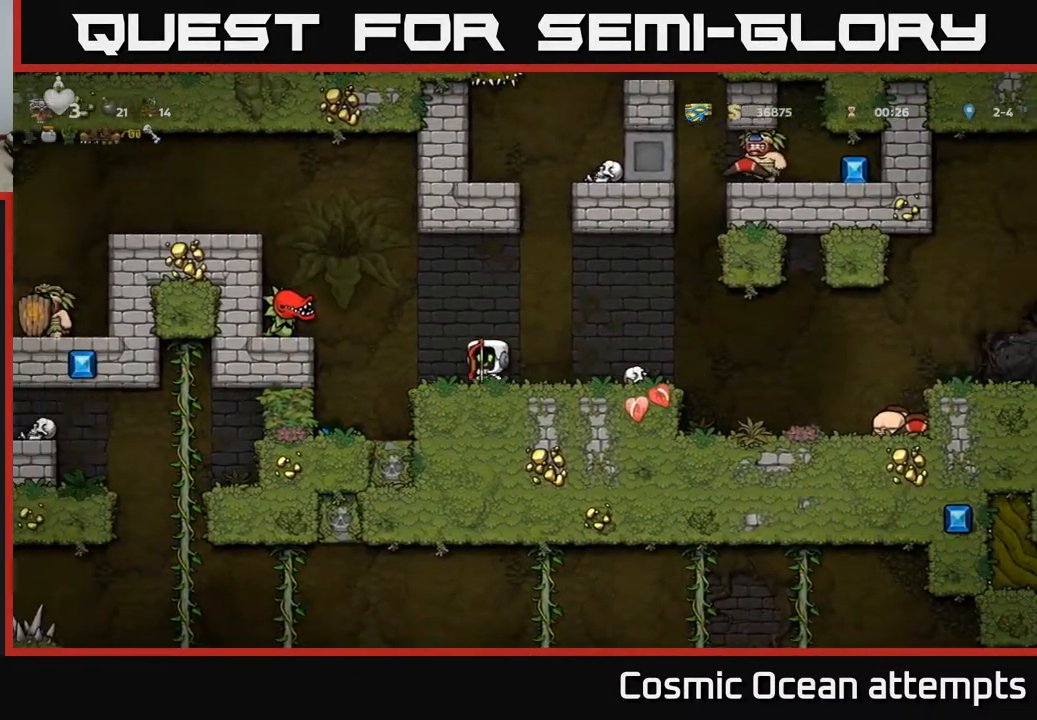
{"buttons": [], "left_stick": "center", "events": [[200, "DPAD_LEFT", "up"], [417, "DPAD_LEFT", "down"], [500, "DPAD_LEFT", "up"]]}
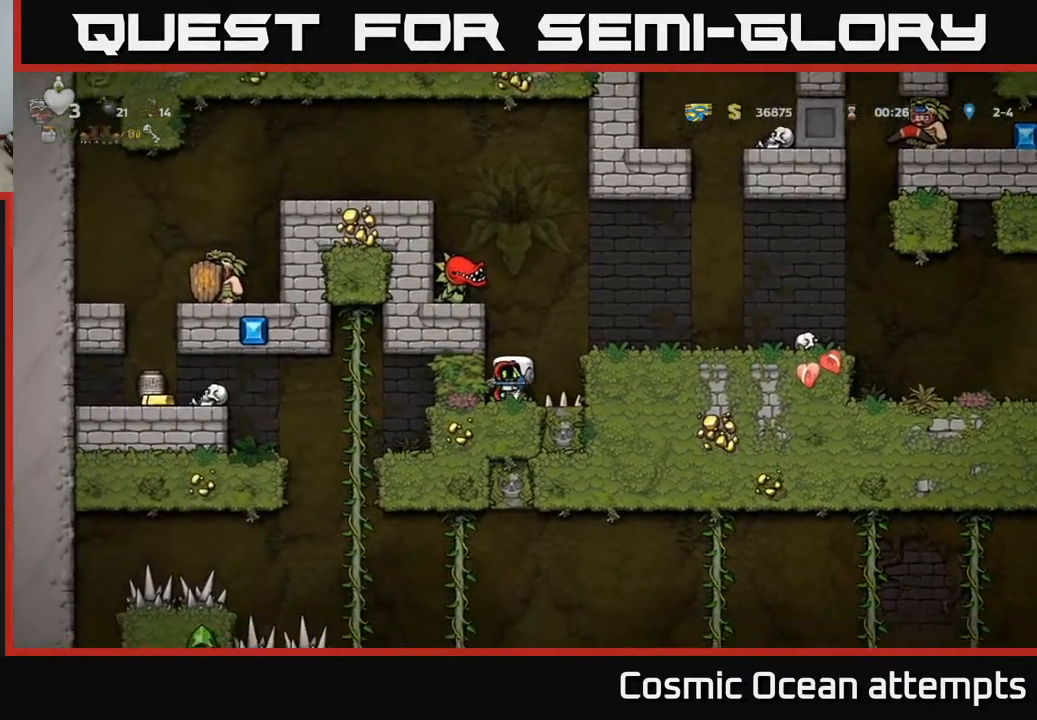
{"buttons": ["DPAD_RIGHT"], "left_stick": "center", "events": [[367, "A", "down"], [433, "DPAD_RIGHT", "down"], [500, "A", "up"]]}
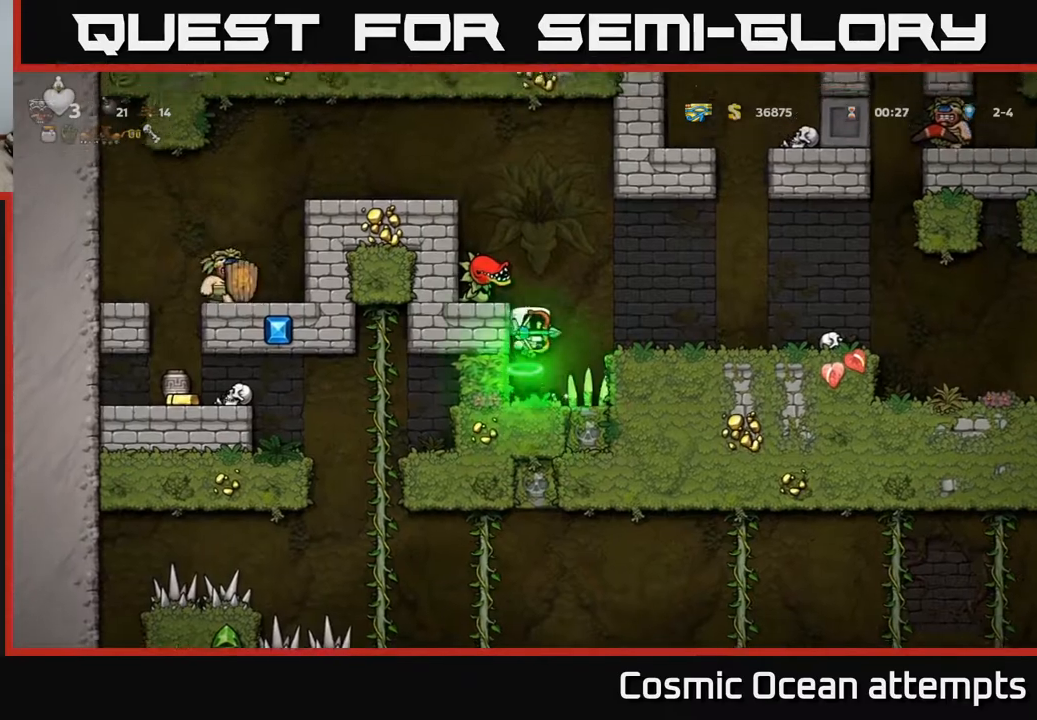
{"buttons": ["DPAD_RIGHT"], "left_stick": "center", "events": []}
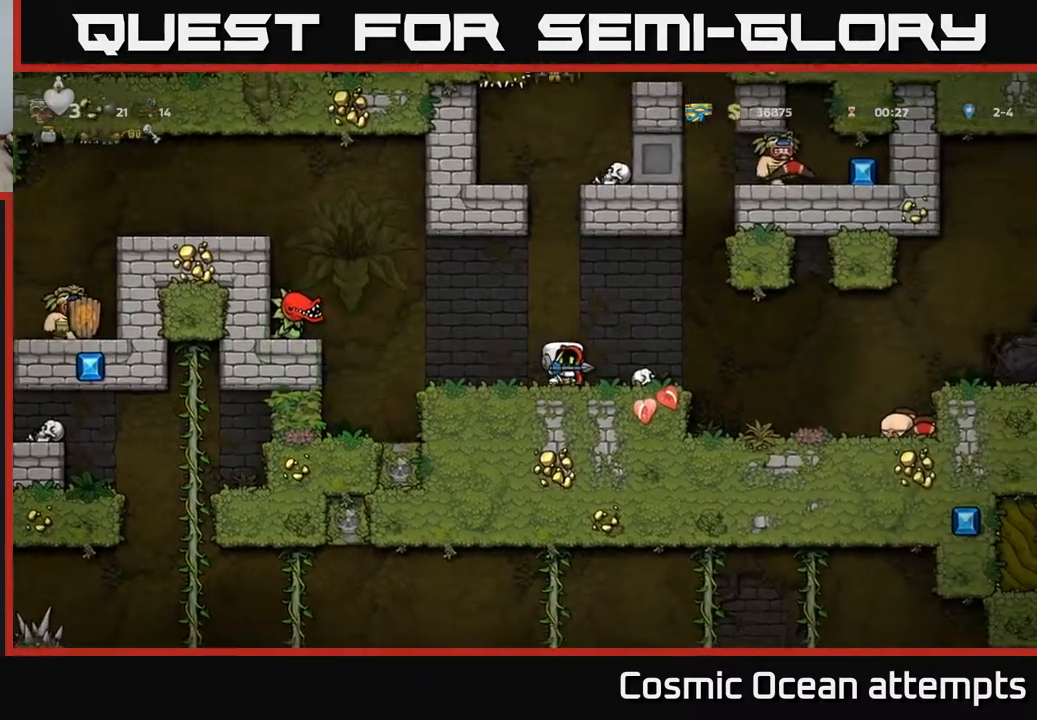
{"buttons": ["A"], "left_stick": "center", "events": [[17, "DPAD_RIGHT", "up"], [83, "DPAD_LEFT", "down"], [183, "DPAD_LEFT", "up"], [483, "A", "down"]]}
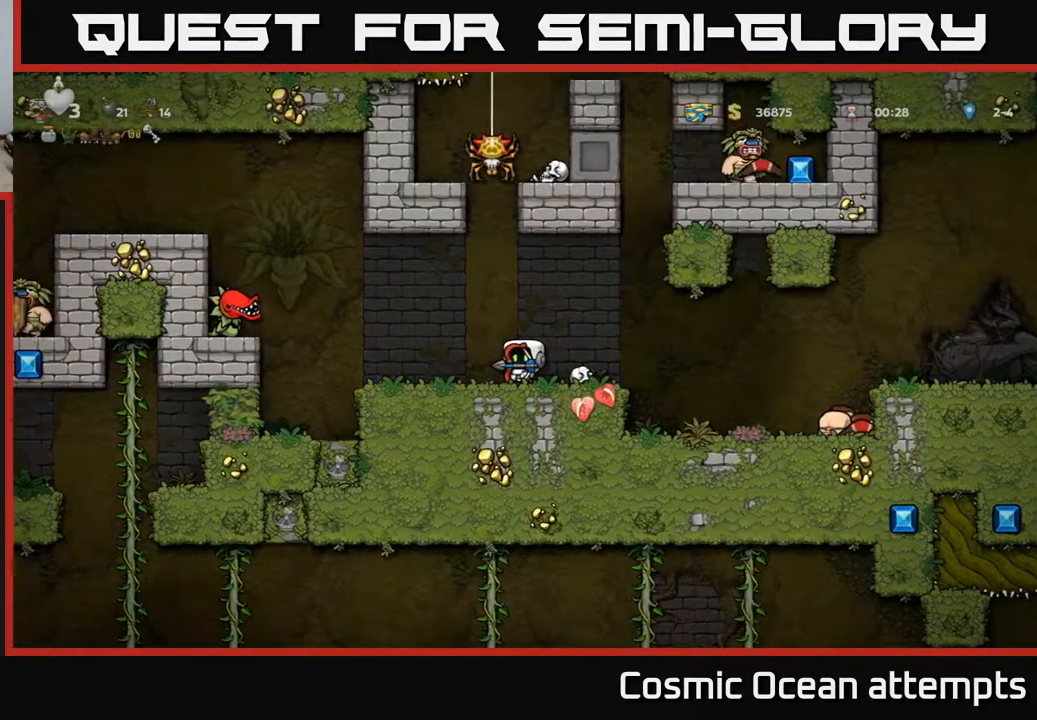
{"buttons": [], "left_stick": "center", "events": [[67, "A", "up"], [150, "X", "down"], [200, "X", "up"]]}
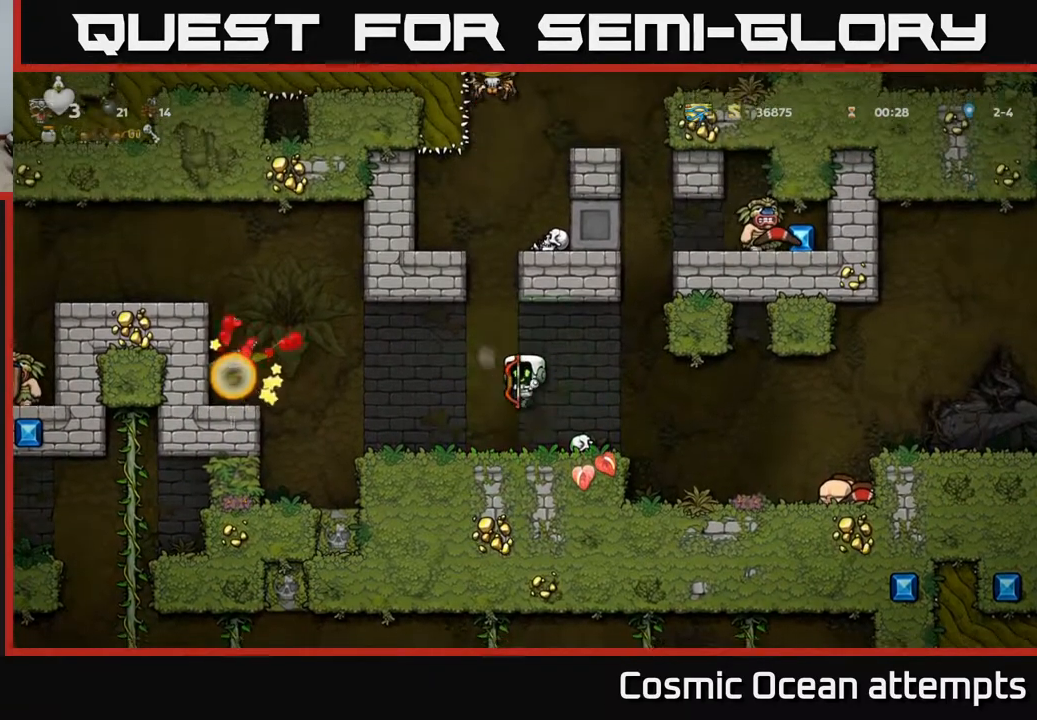
{"buttons": ["DPAD_RIGHT"], "left_stick": "center", "events": [[133, "DPAD_LEFT", "down"], [400, "DPAD_LEFT", "up"], [433, "DPAD_RIGHT", "down"]]}
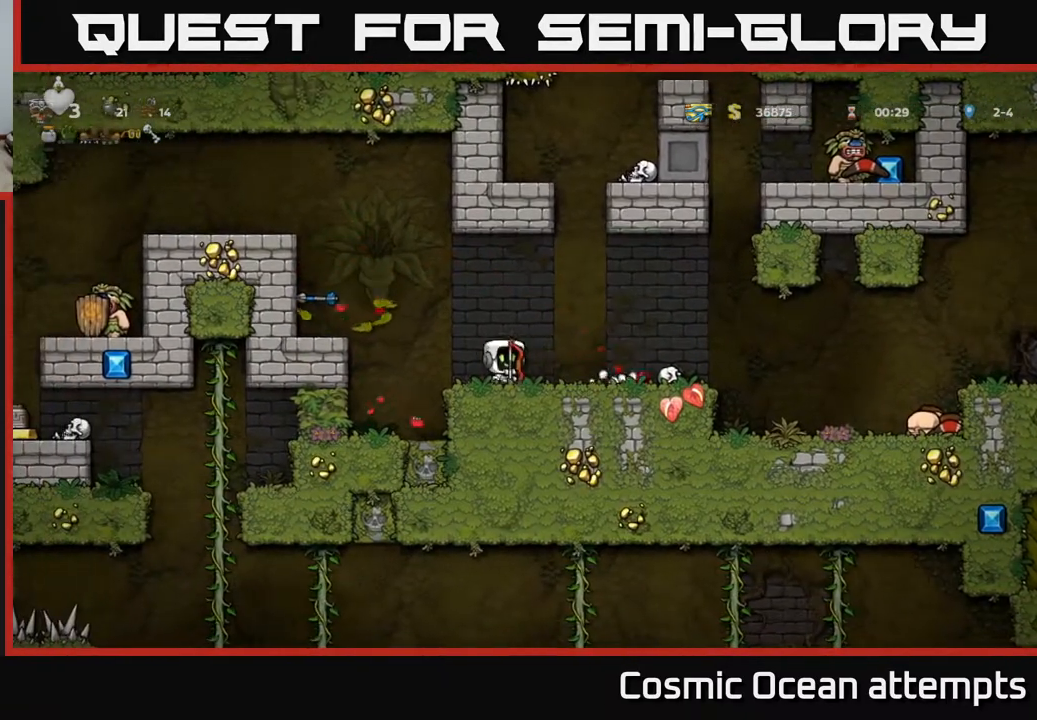
{"buttons": ["DPAD_LEFT"], "left_stick": "center", "events": [[117, "DPAD_RIGHT", "up"], [167, "DPAD_LEFT", "down"]]}